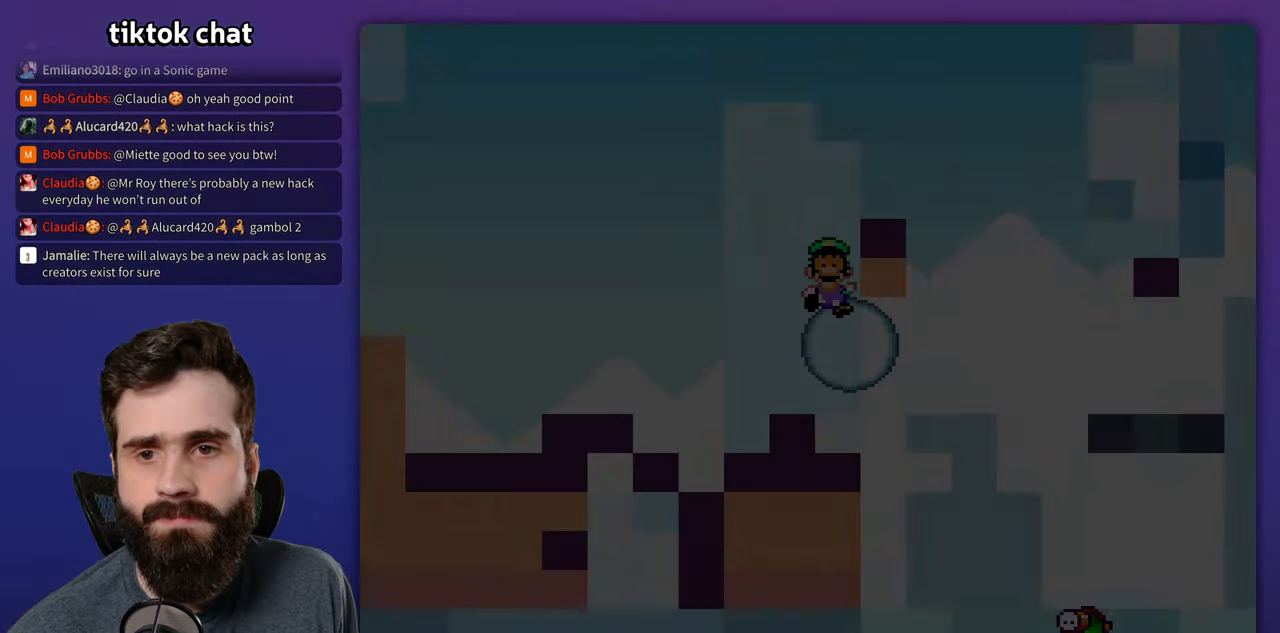
Gameplay with a controller (Nintendo layout); each line is a JSON object with the inputs held at the frame after it. "events" lists button and stick changes between this image and that frame as [ms after this image, input, new state], when the widget could be followed in between. Not read: DPAD_UP L3 R1 R3.
{"buttons": [], "events": [[150, "B", "up"]]}
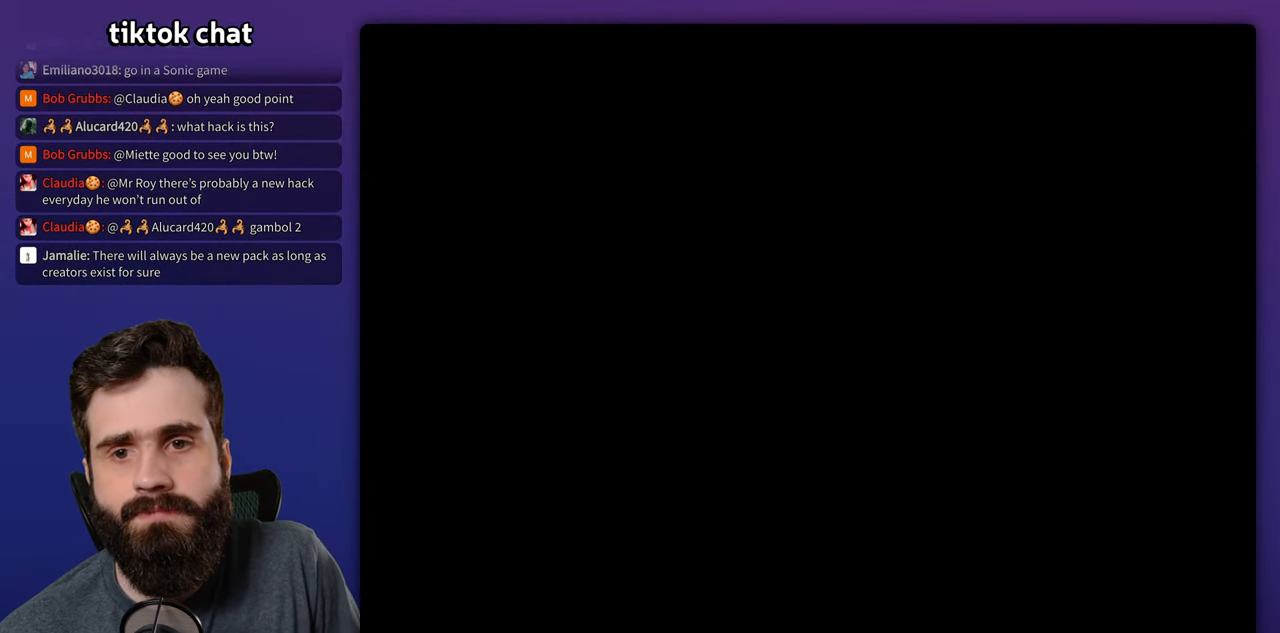
{"buttons": [], "events": []}
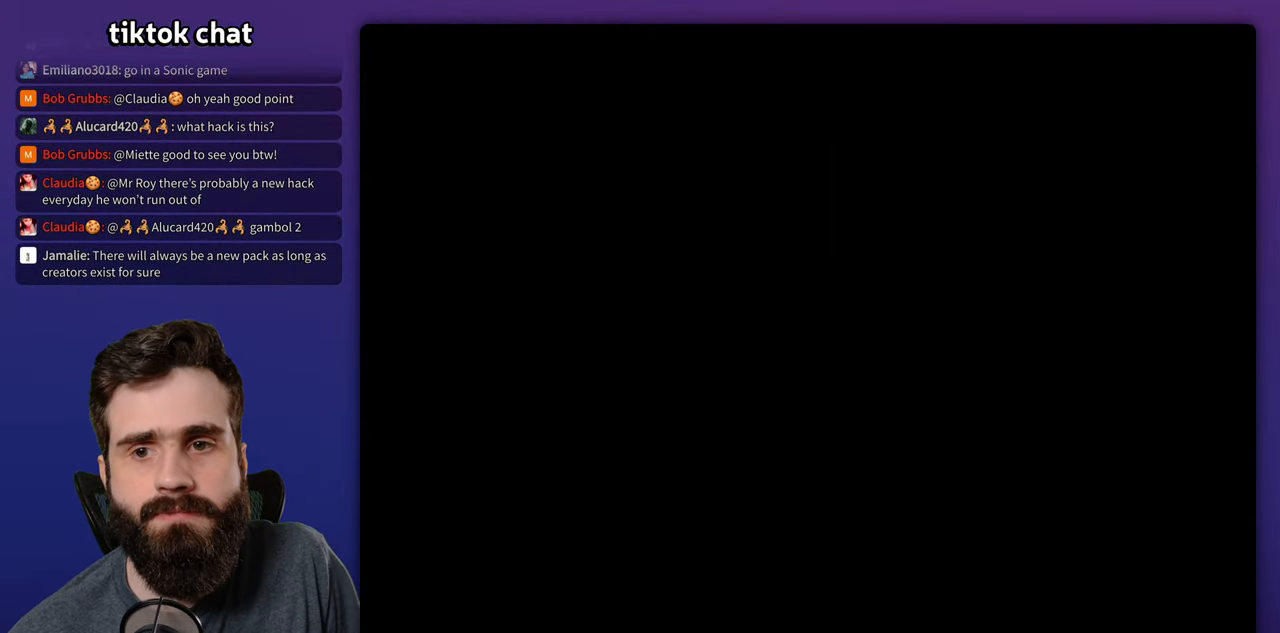
{"buttons": ["Y", "DPAD_RIGHT"], "events": [[283, "DPAD_RIGHT", "down"], [283, "Y", "down"]]}
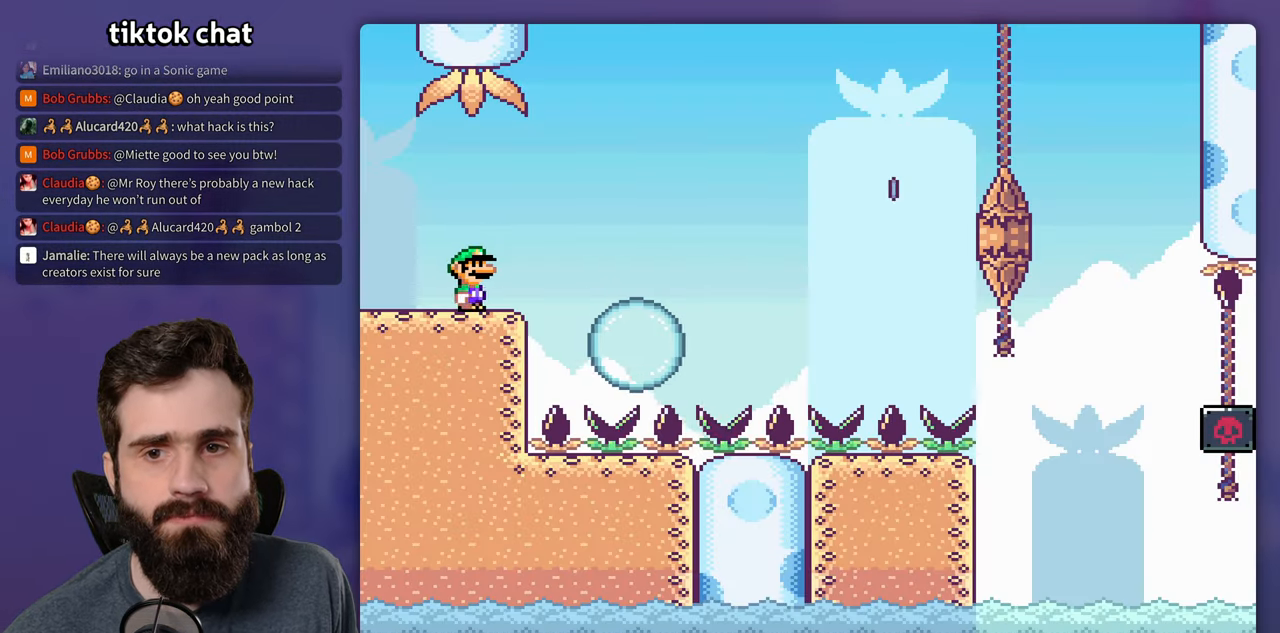
{"buttons": ["X", "DPAD_RIGHT"], "events": [[67, "B", "down"], [183, "B", "up"], [317, "B", "down"], [433, "B", "up"], [450, "Y", "up"], [483, "X", "down"]]}
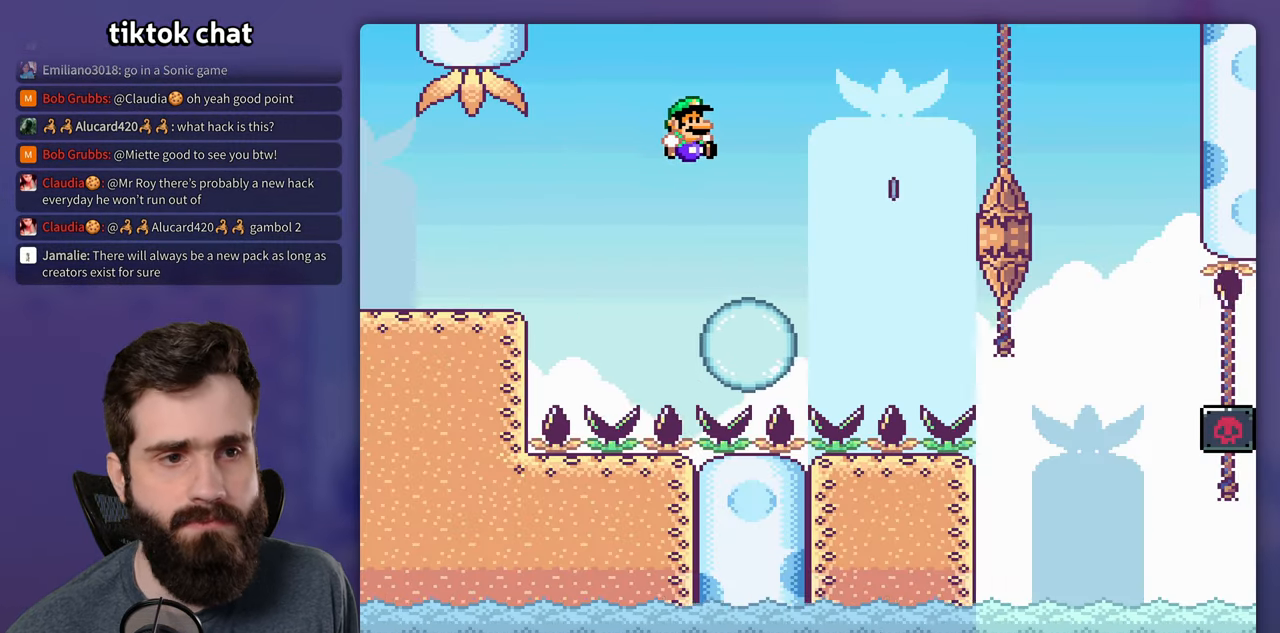
{"buttons": ["A", "X", "DPAD_RIGHT"], "events": [[233, "A", "down"]]}
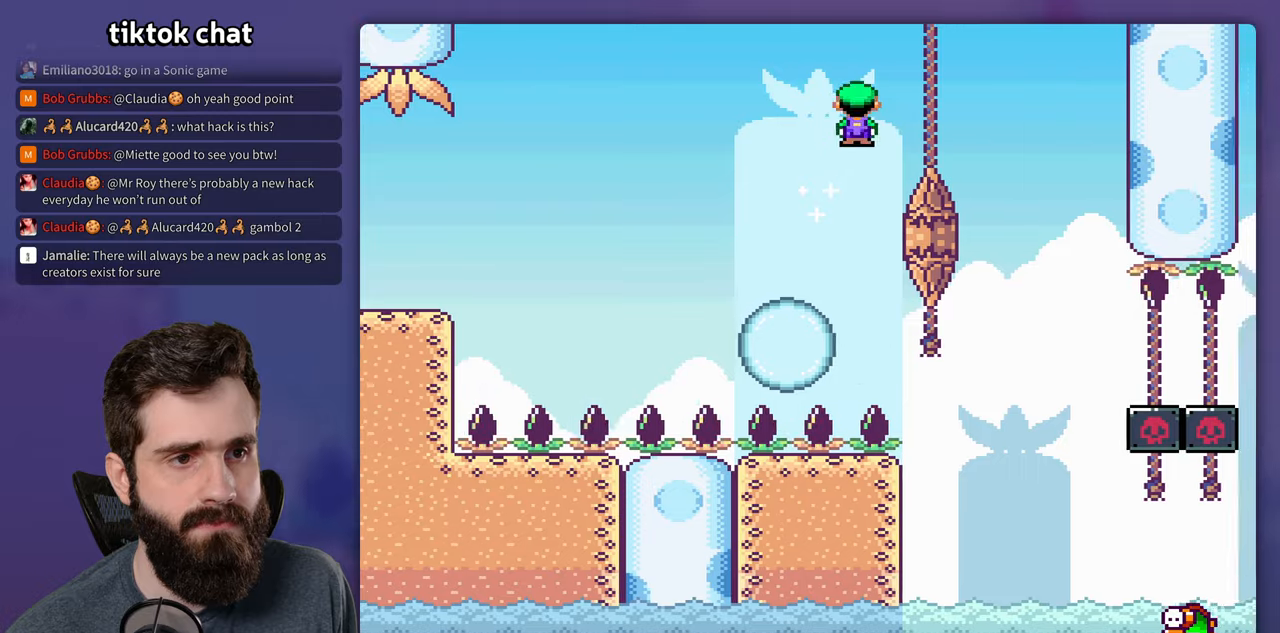
{"buttons": ["X", "DPAD_LEFT"], "events": [[317, "A", "up"], [367, "DPAD_RIGHT", "up"], [384, "DPAD_LEFT", "down"]]}
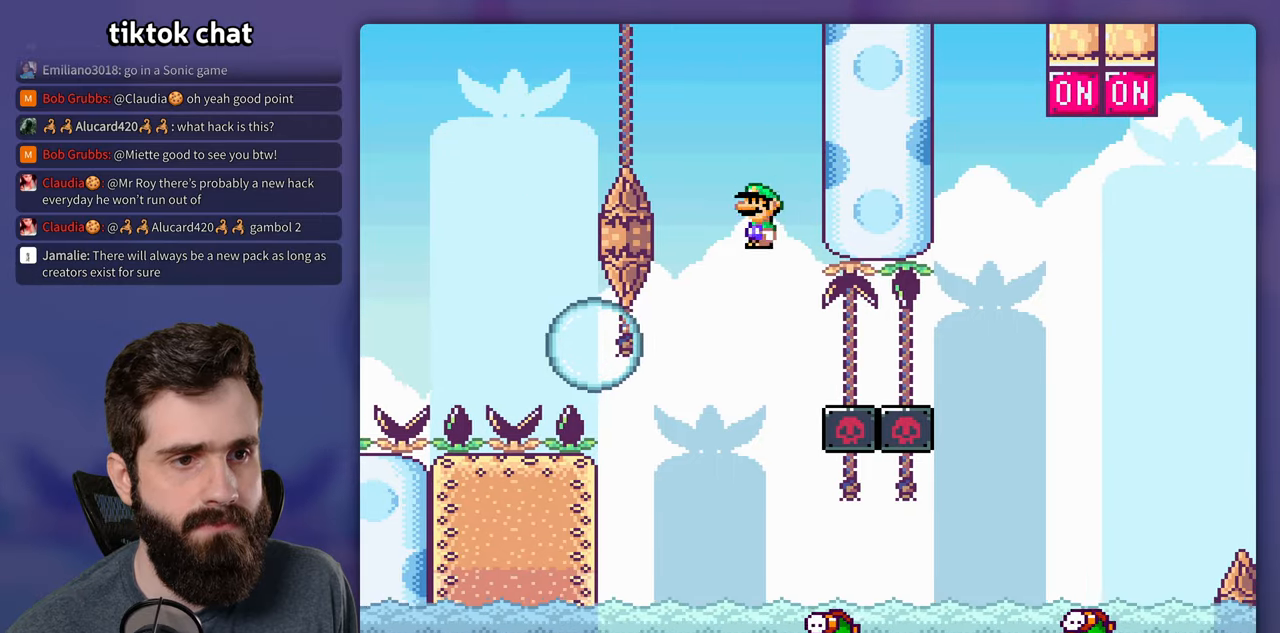
{"buttons": ["X", "DPAD_RIGHT"], "events": [[100, "DPAD_LEFT", "up"], [217, "DPAD_RIGHT", "down"]]}
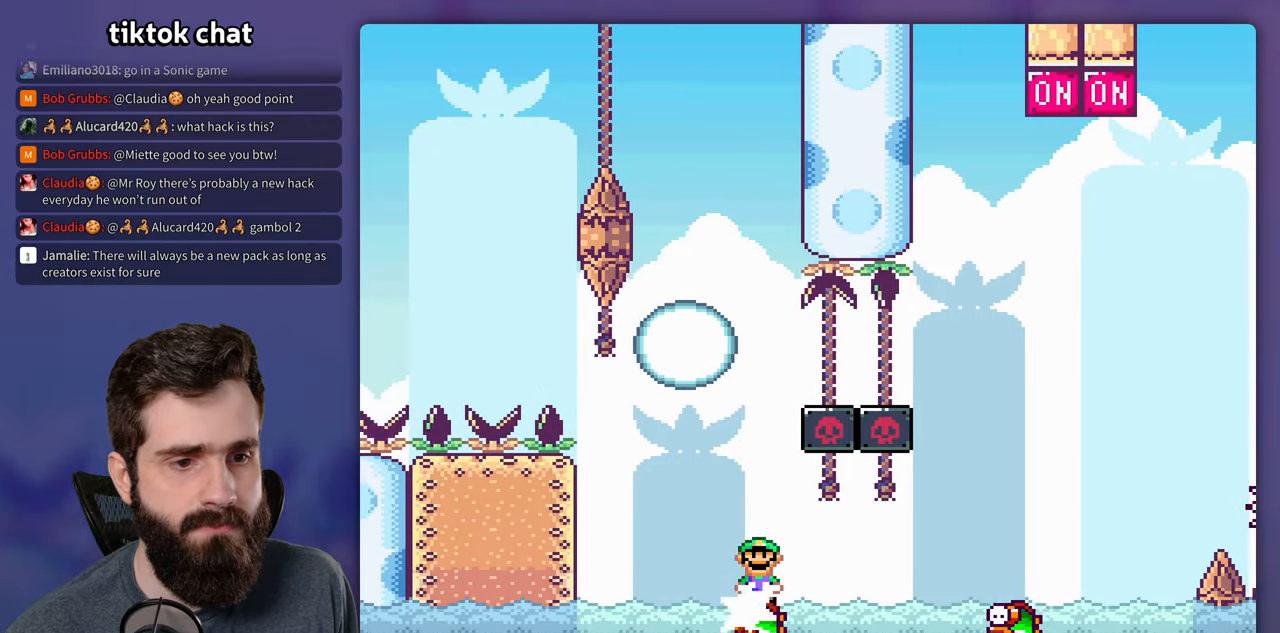
{"buttons": ["A", "X", "DPAD_RIGHT"], "events": [[17, "A", "down"]]}
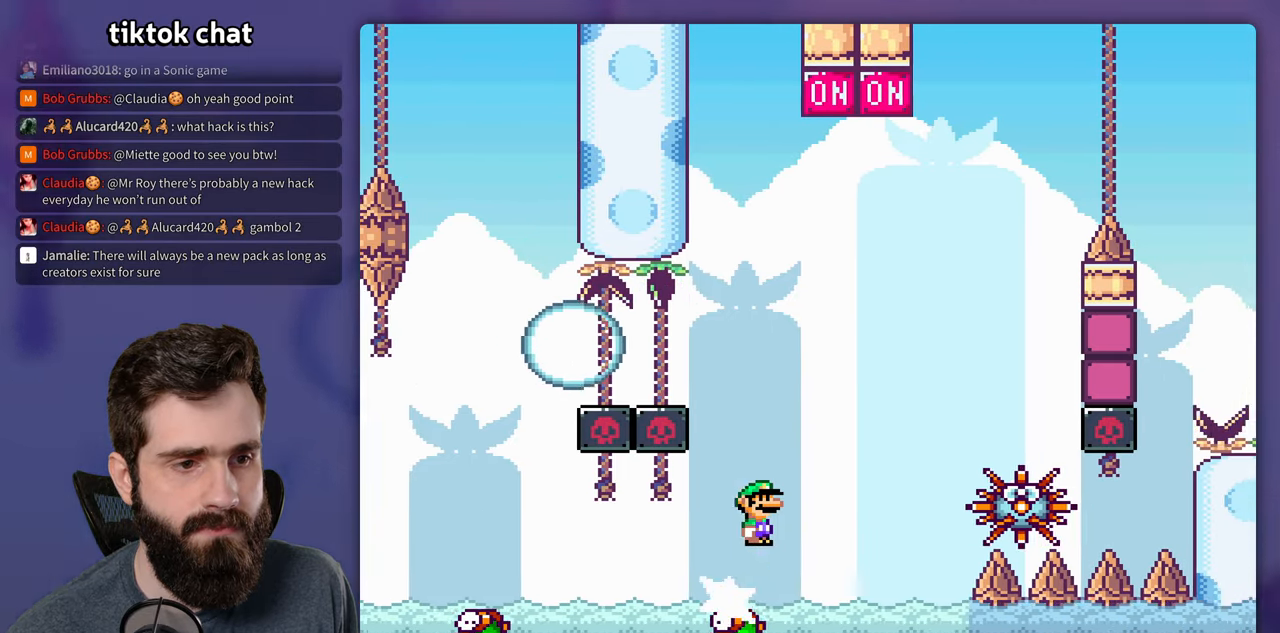
{"buttons": ["A", "X", "DPAD_LEFT"], "events": [[117, "A", "up"], [384, "A", "down"], [384, "DPAD_RIGHT", "up"], [400, "DPAD_LEFT", "down"]]}
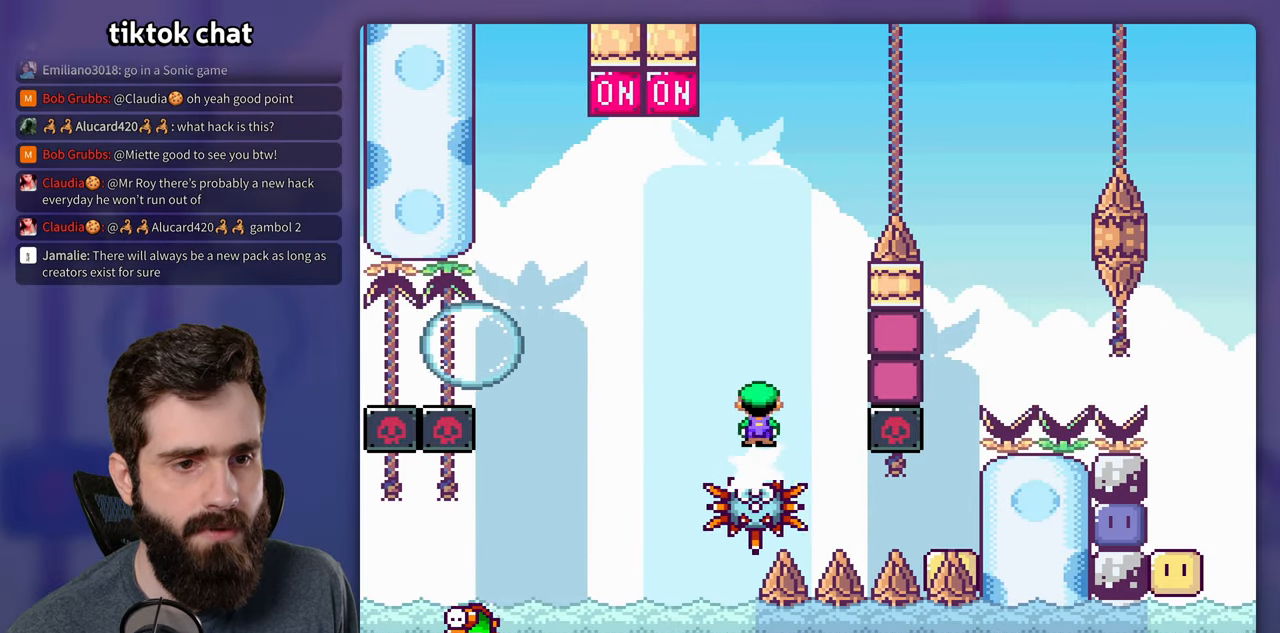
{"buttons": ["Y"], "events": [[334, "A", "up"], [334, "DPAD_LEFT", "up"], [384, "X", "up"], [384, "Y", "down"]]}
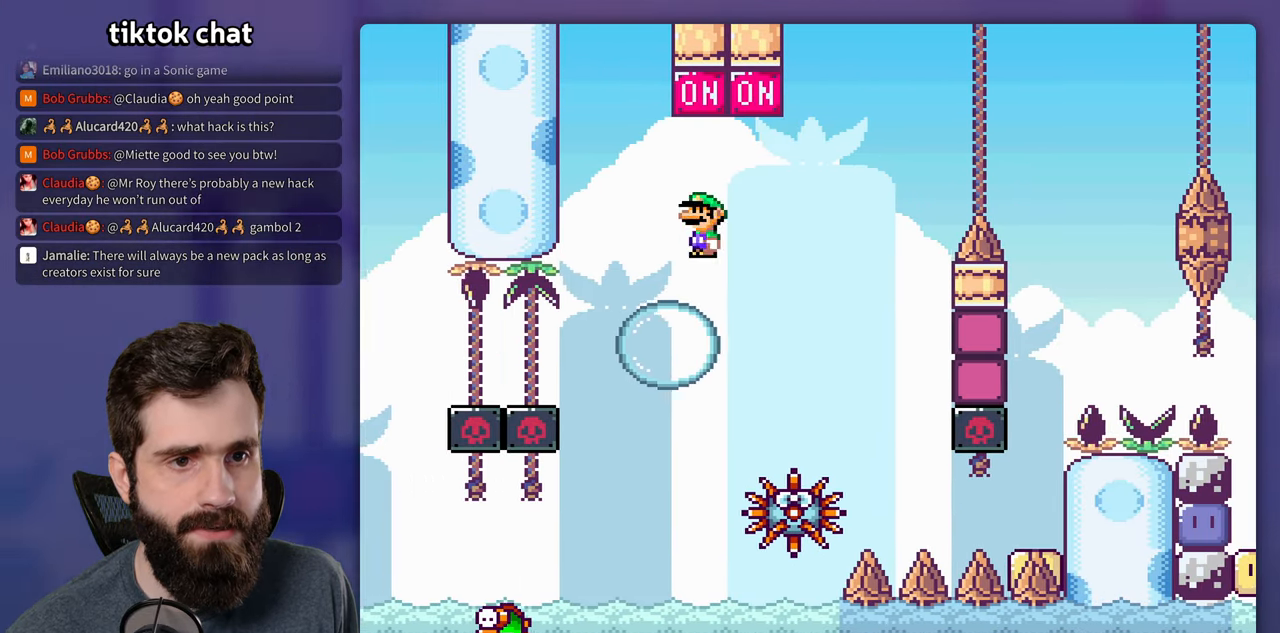
{"buttons": ["Y"], "events": [[34, "DPAD_RIGHT", "down"], [134, "B", "down"], [350, "DPAD_RIGHT", "up"], [467, "B", "up"]]}
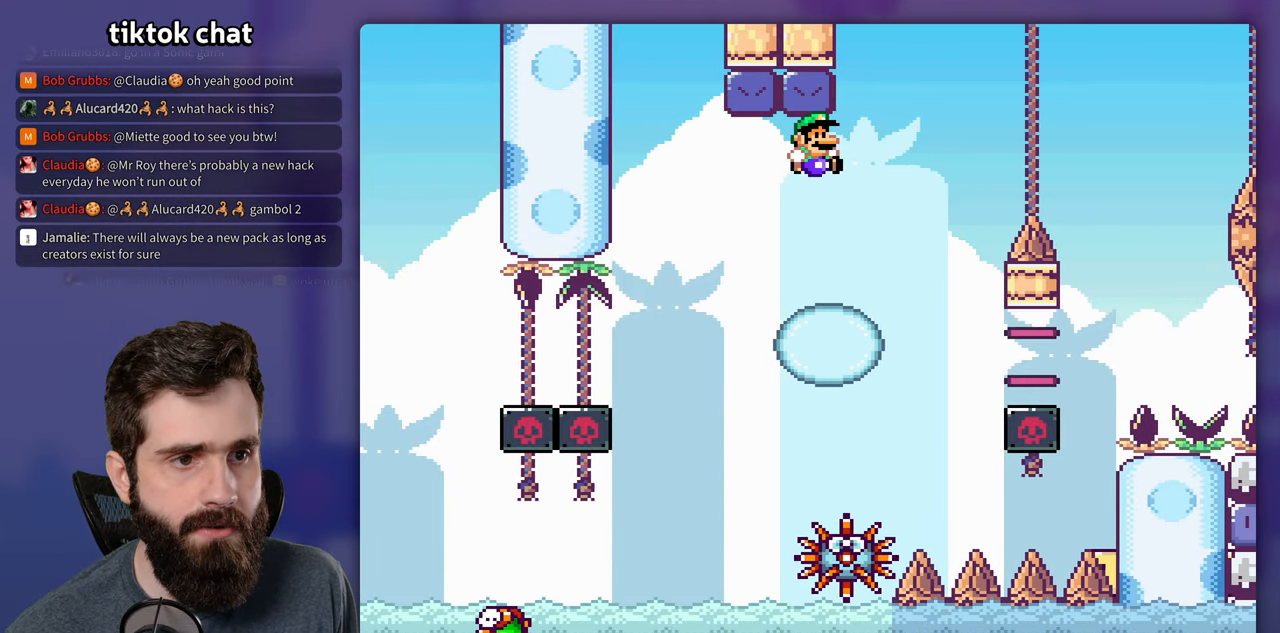
{"buttons": ["B", "Y", "DPAD_RIGHT"], "events": [[217, "DPAD_RIGHT", "down"], [250, "B", "down"]]}
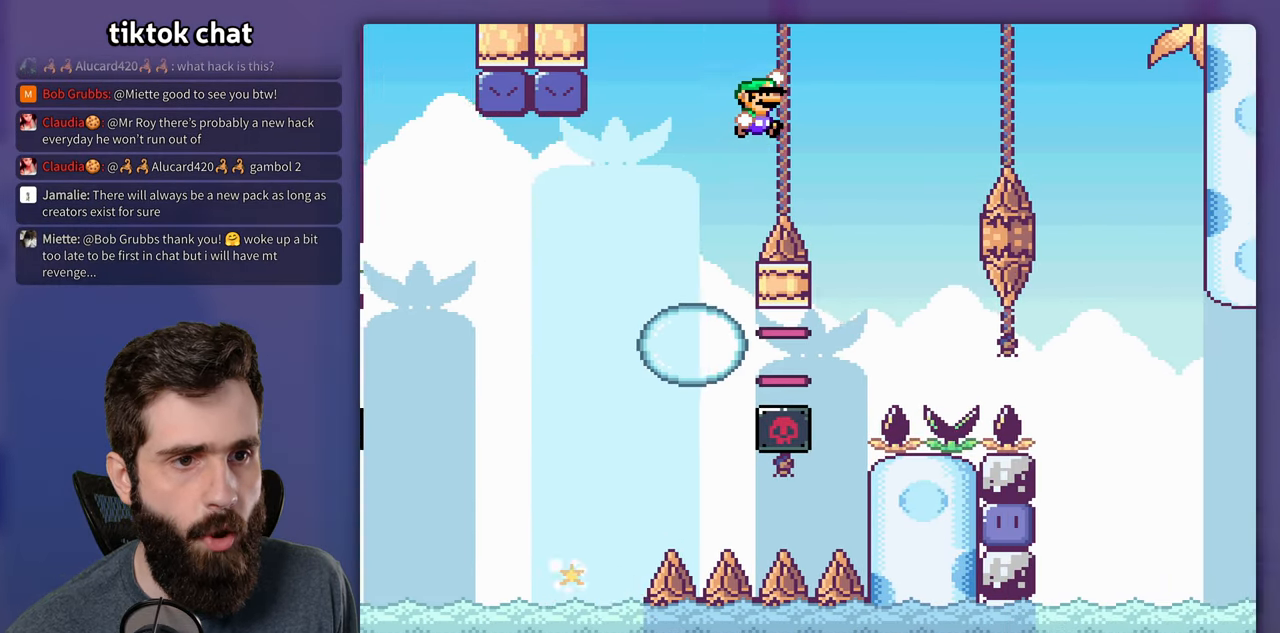
{"buttons": ["Y"], "events": [[250, "DPAD_RIGHT", "up"], [267, "DPAD_LEFT", "down"], [417, "B", "up"], [484, "DPAD_LEFT", "up"]]}
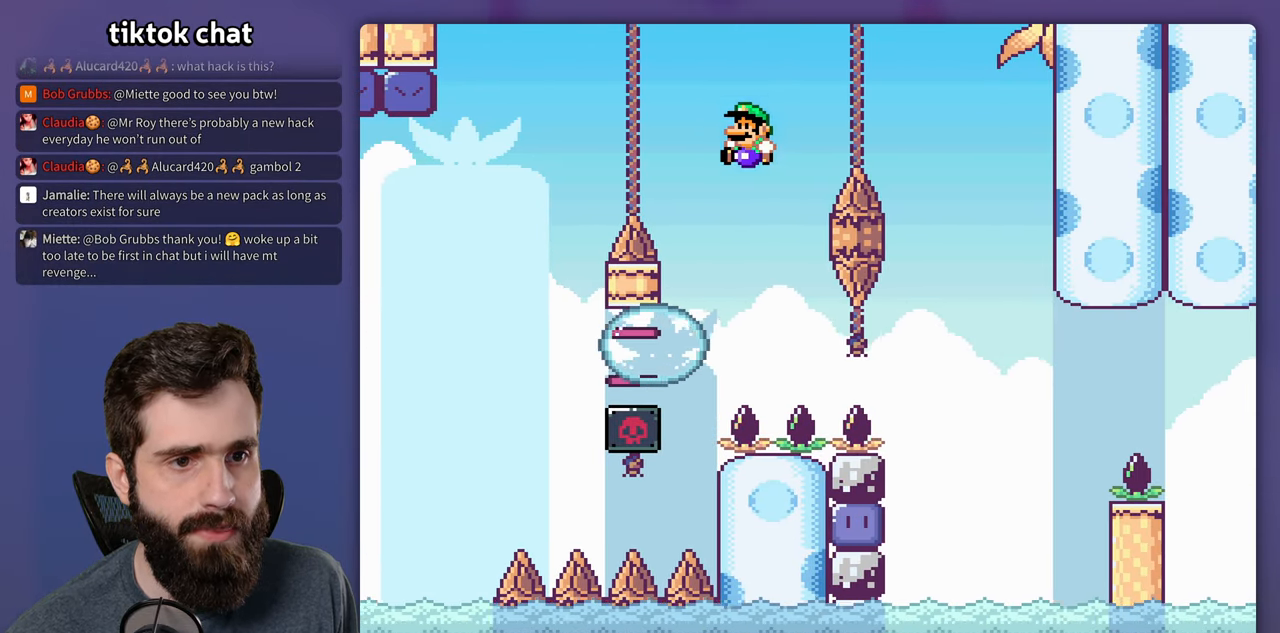
{"buttons": ["B", "Y", "DPAD_RIGHT"], "events": [[100, "DPAD_RIGHT", "down"], [234, "B", "down"]]}
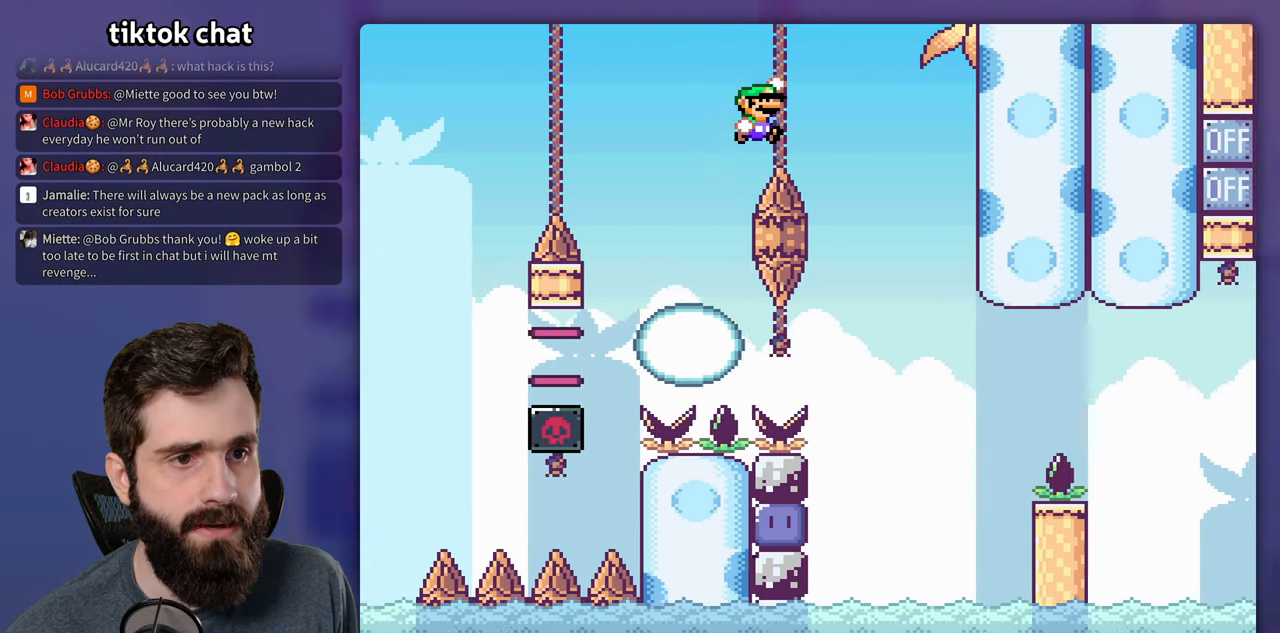
{"buttons": ["B", "Y", "DPAD_LEFT"], "events": [[367, "DPAD_RIGHT", "up"], [384, "DPAD_LEFT", "down"]]}
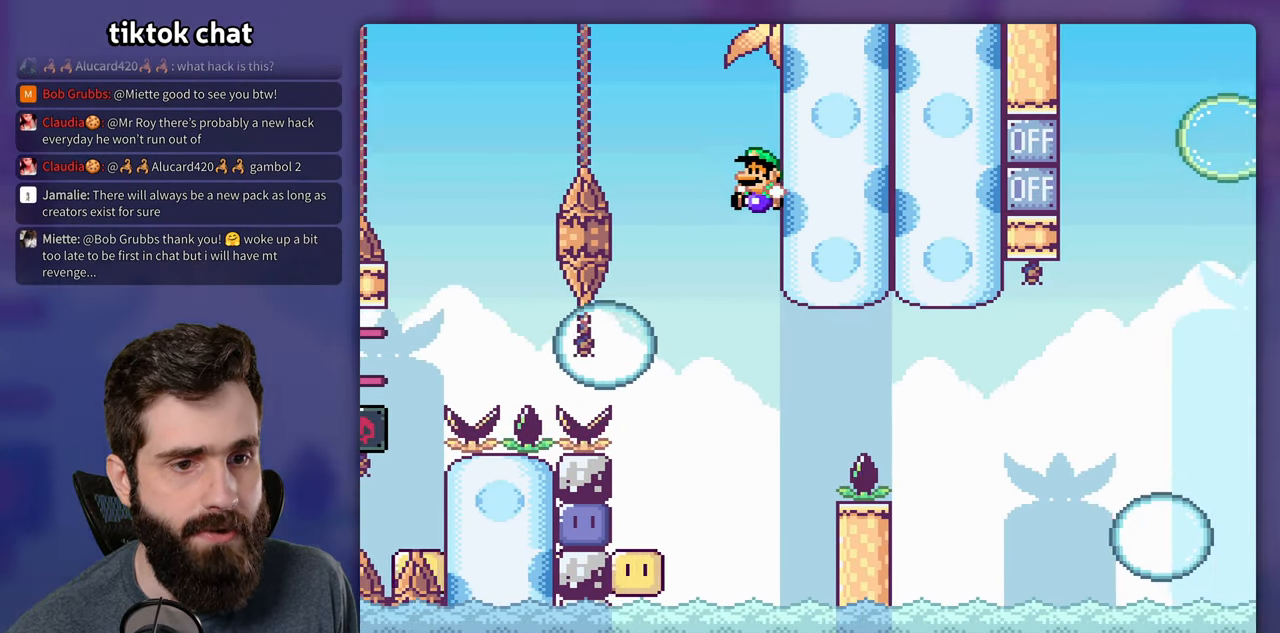
{"buttons": [], "events": [[17, "B", "up"], [383, "DPAD_LEFT", "up"], [416, "Y", "up"]]}
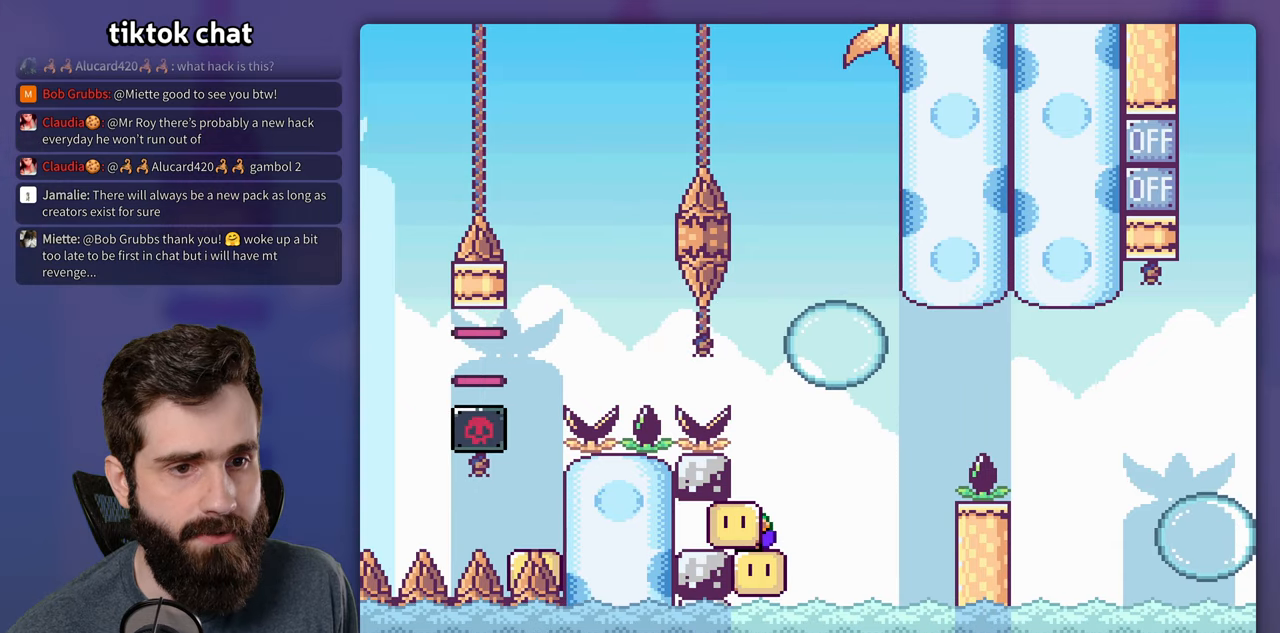
{"buttons": ["Y", "DPAD_RIGHT"], "events": [[16, "DPAD_RIGHT", "down"], [16, "Y", "down"], [316, "B", "down"], [466, "B", "up"]]}
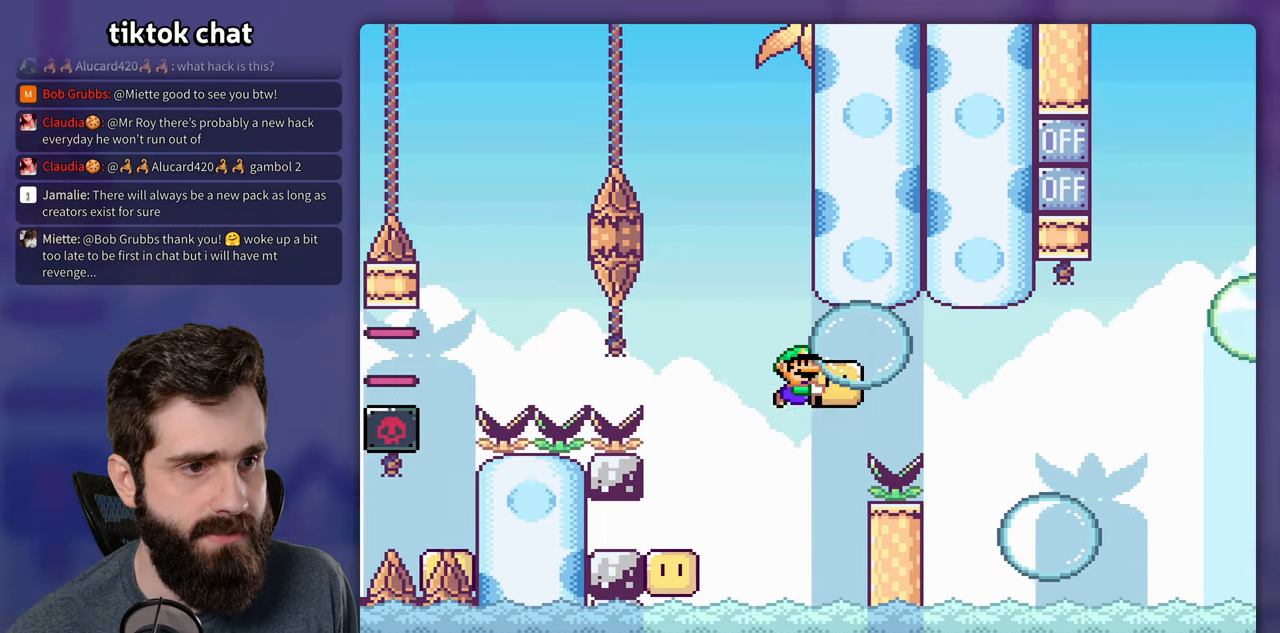
{"buttons": ["Y", "DPAD_RIGHT"], "events": [[66, "B", "down"], [216, "B", "up"]]}
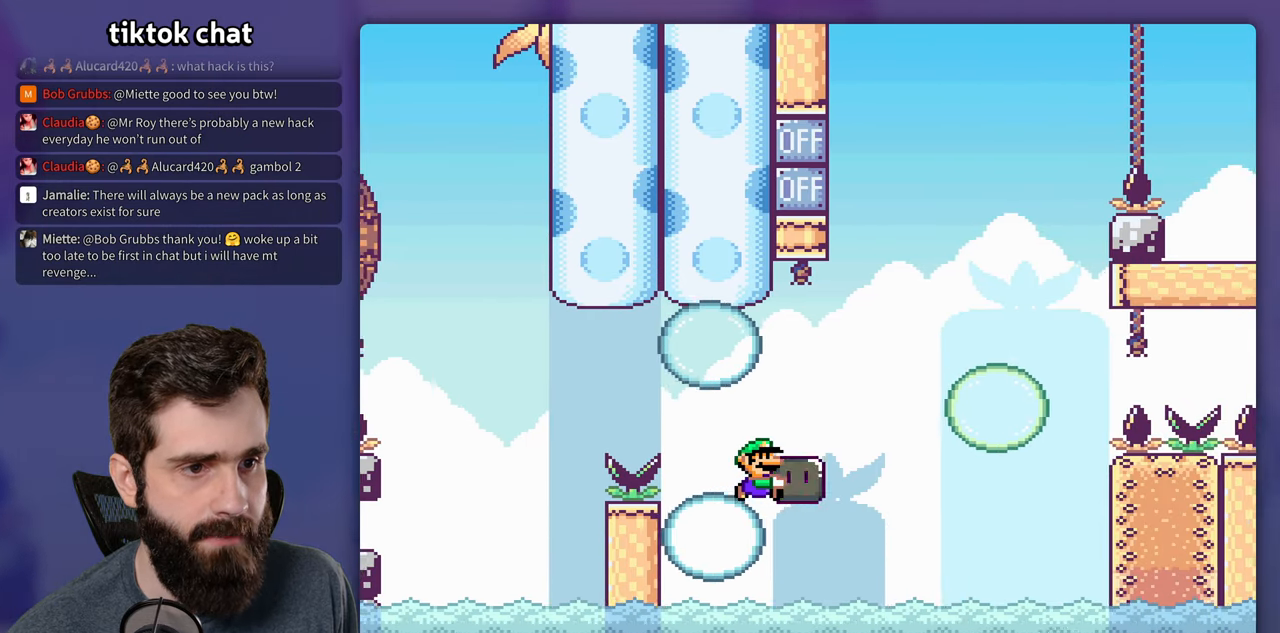
{"buttons": ["B", "Y", "DPAD_RIGHT"], "events": [[16, "B", "down"], [83, "B", "up"], [466, "B", "down"]]}
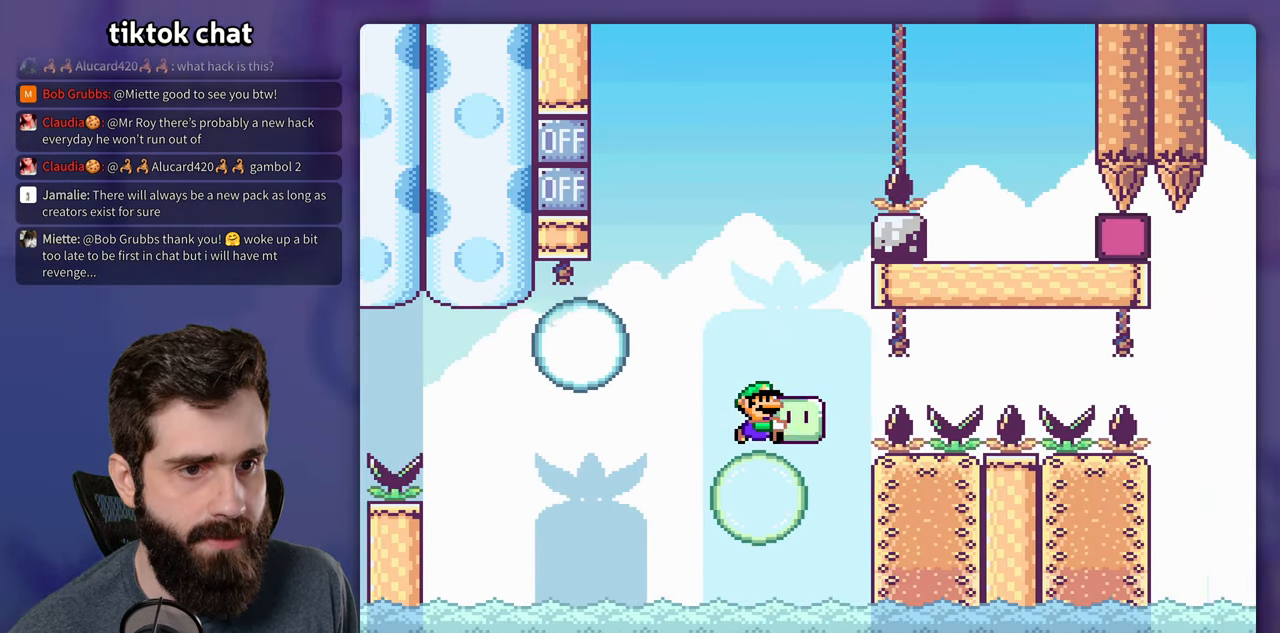
{"buttons": ["DPAD_LEFT"], "events": [[50, "DPAD_RIGHT", "up"], [83, "DPAD_LEFT", "down"], [483, "B", "up"], [500, "Y", "up"]]}
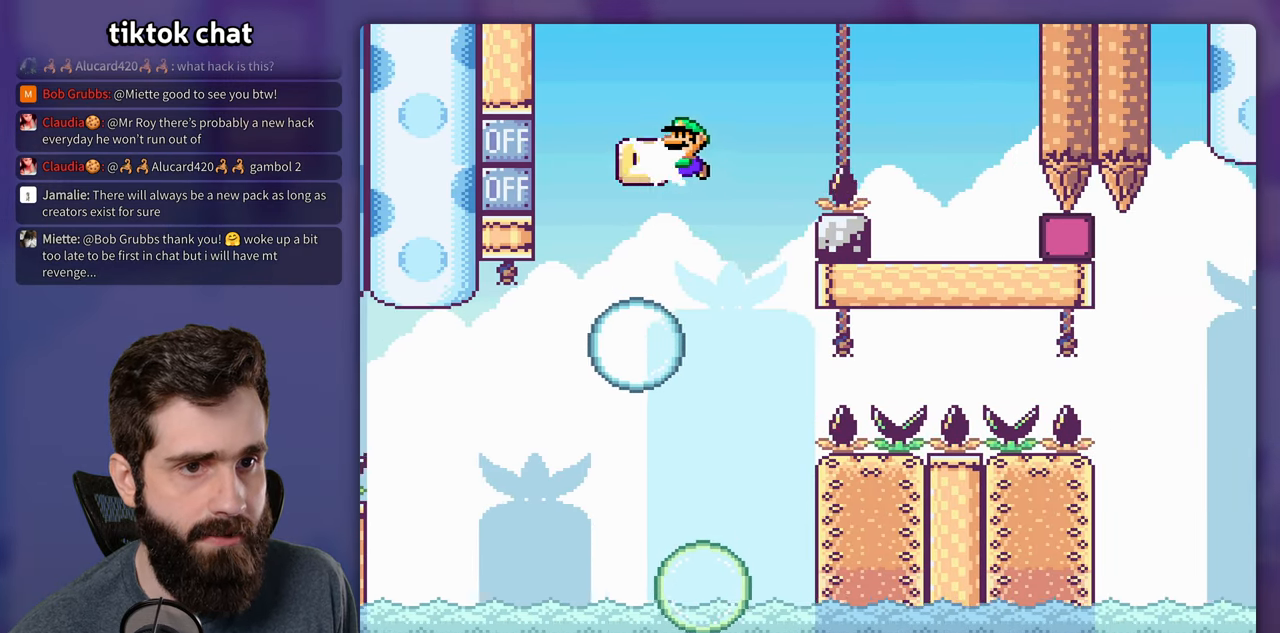
{"buttons": ["B", "Y"], "events": [[50, "DPAD_LEFT", "up"], [50, "DPAD_RIGHT", "down"], [83, "Y", "down"], [383, "B", "down"], [416, "DPAD_RIGHT", "up"]]}
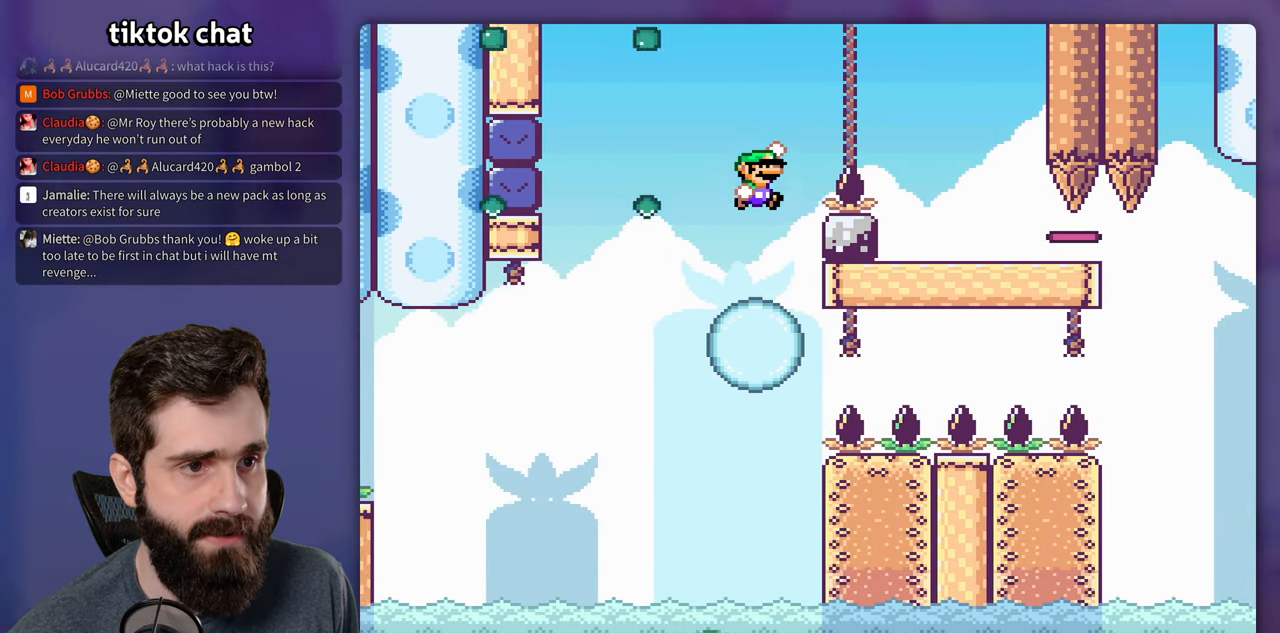
{"buttons": ["B", "Y", "DPAD_RIGHT"], "events": [[16, "DPAD_RIGHT", "down"], [100, "B", "up"], [300, "B", "down"]]}
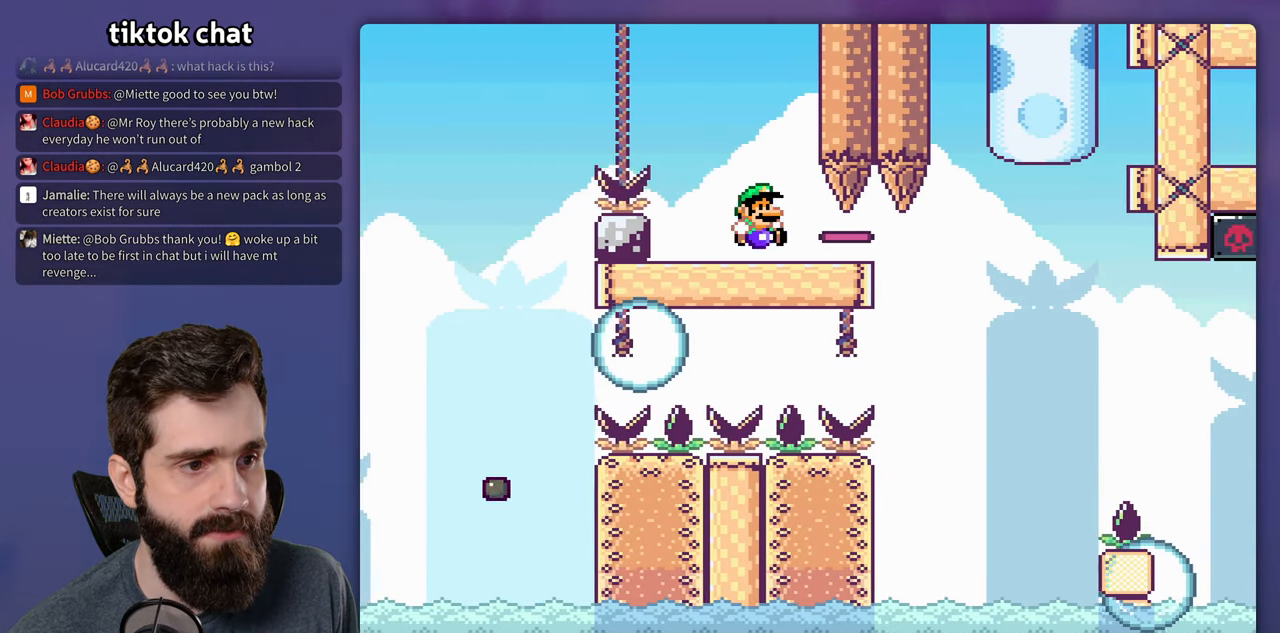
{"buttons": ["Y", "DPAD_RIGHT"], "events": [[283, "B", "up"]]}
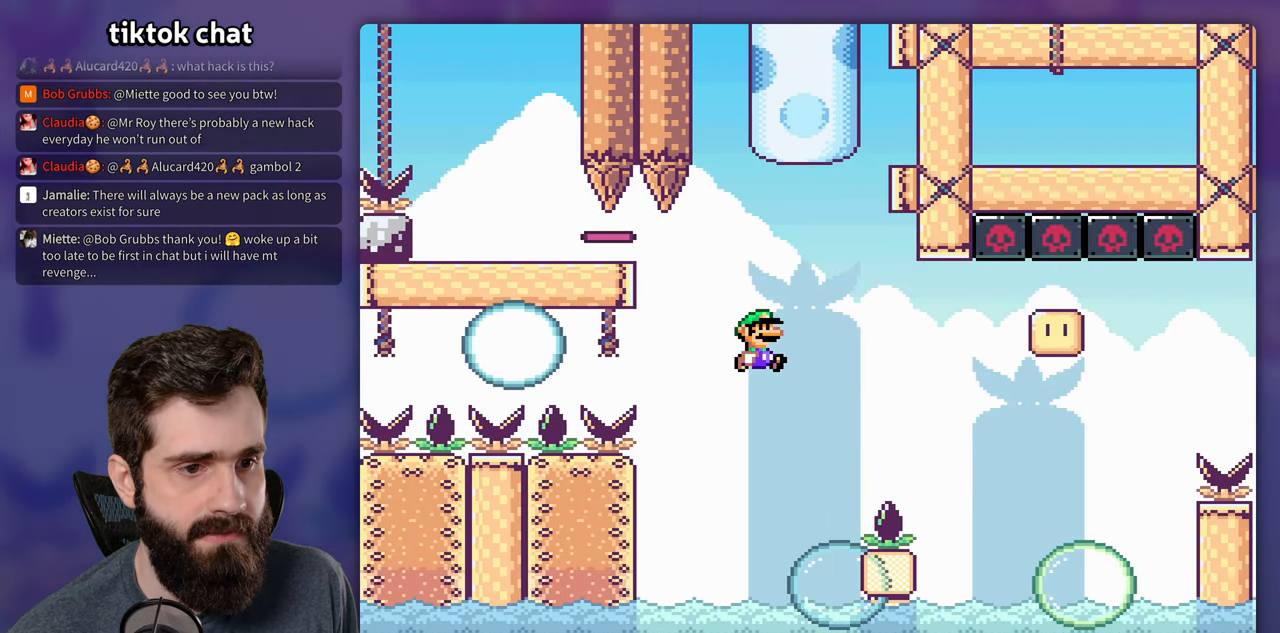
{"buttons": ["B", "Y", "DPAD_RIGHT"], "events": [[16, "DPAD_LEFT", "down"], [16, "DPAD_RIGHT", "up"], [166, "DPAD_LEFT", "up"], [183, "DPAD_RIGHT", "down"], [300, "B", "down"]]}
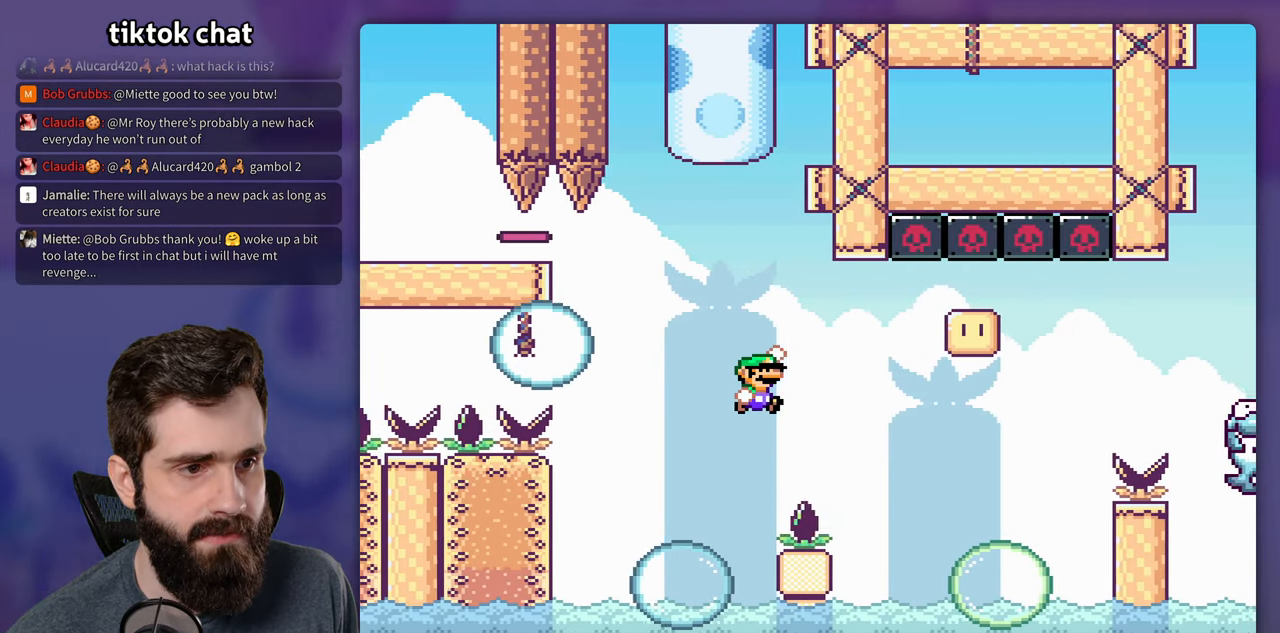
{"buttons": ["B", "Y", "DPAD_LEFT"], "events": [[33, "B", "up"], [350, "B", "down"], [433, "DPAD_DOWN", "down"], [433, "DPAD_RIGHT", "up"], [450, "DPAD_LEFT", "down"], [483, "DPAD_DOWN", "up"]]}
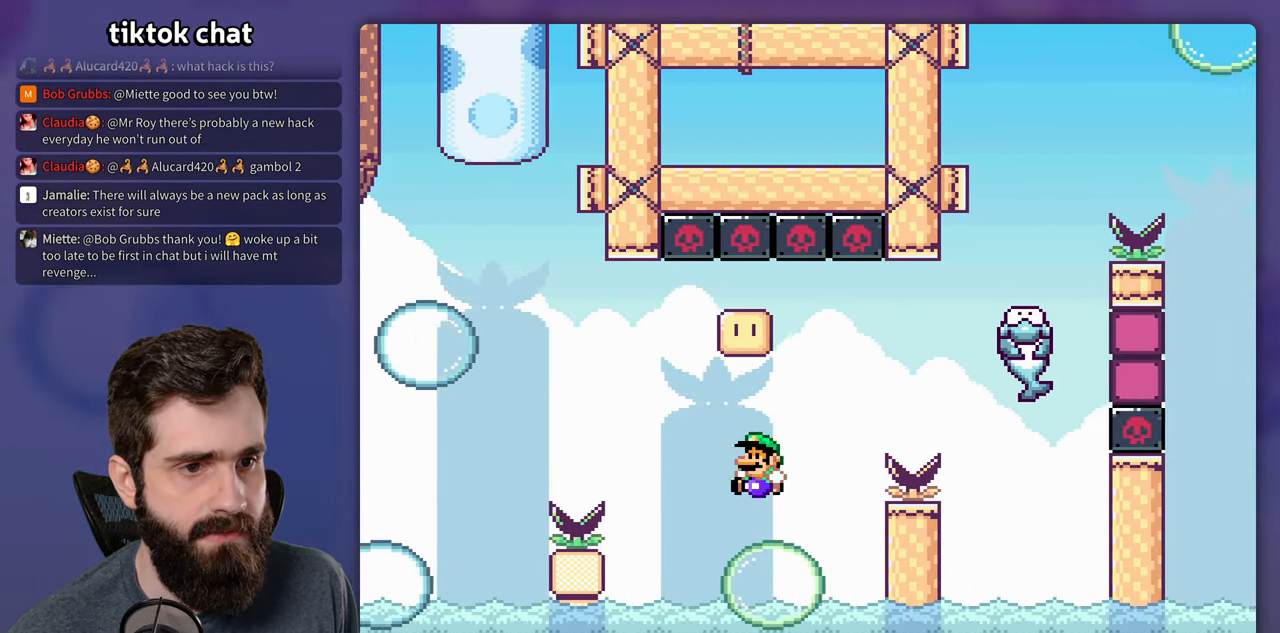
{"buttons": ["B", "Y", "DPAD_RIGHT"], "events": [[133, "DPAD_LEFT", "up"], [283, "DPAD_RIGHT", "down"]]}
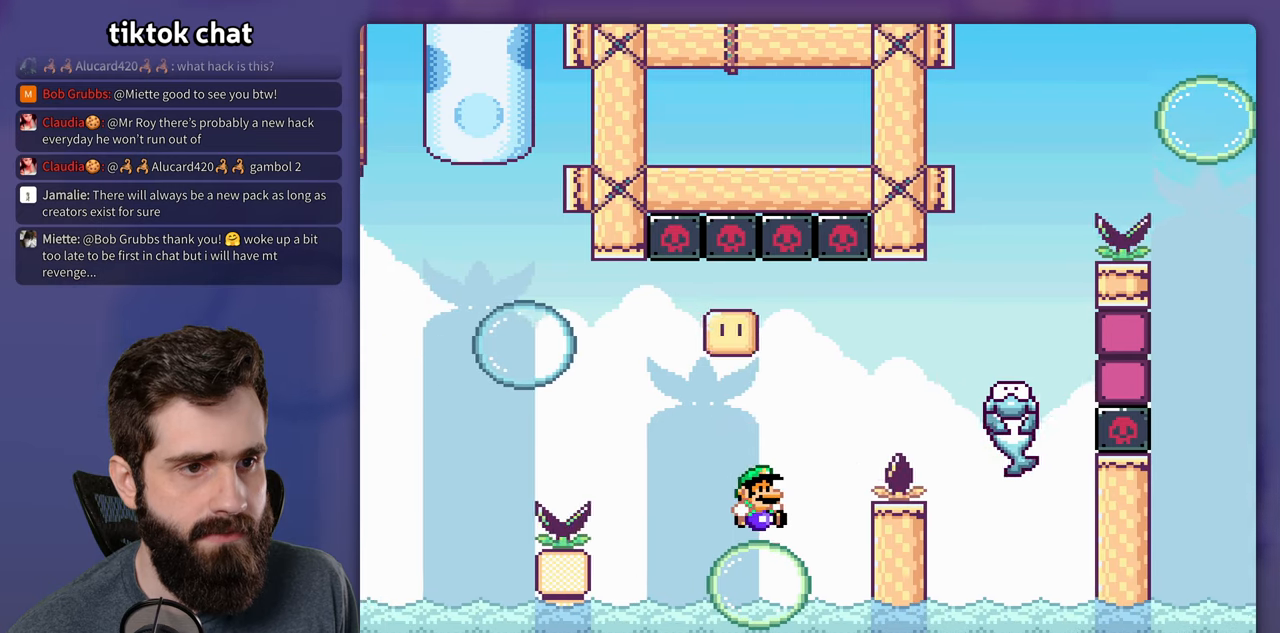
{"buttons": ["B", "Y"], "events": [[117, "B", "up"], [267, "B", "down"], [500, "DPAD_RIGHT", "up"]]}
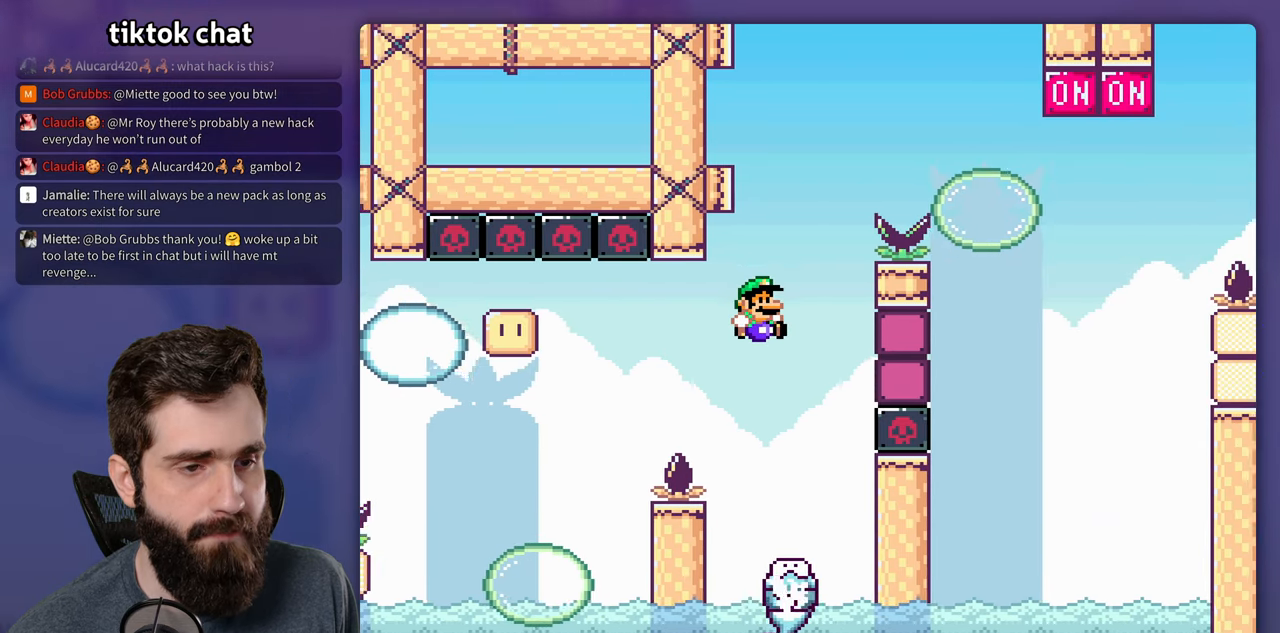
{"buttons": ["B", "Y", "DPAD_RIGHT"], "events": [[17, "DPAD_LEFT", "down"], [50, "B", "up"], [150, "DPAD_LEFT", "up"], [300, "DPAD_RIGHT", "down"], [383, "B", "down"]]}
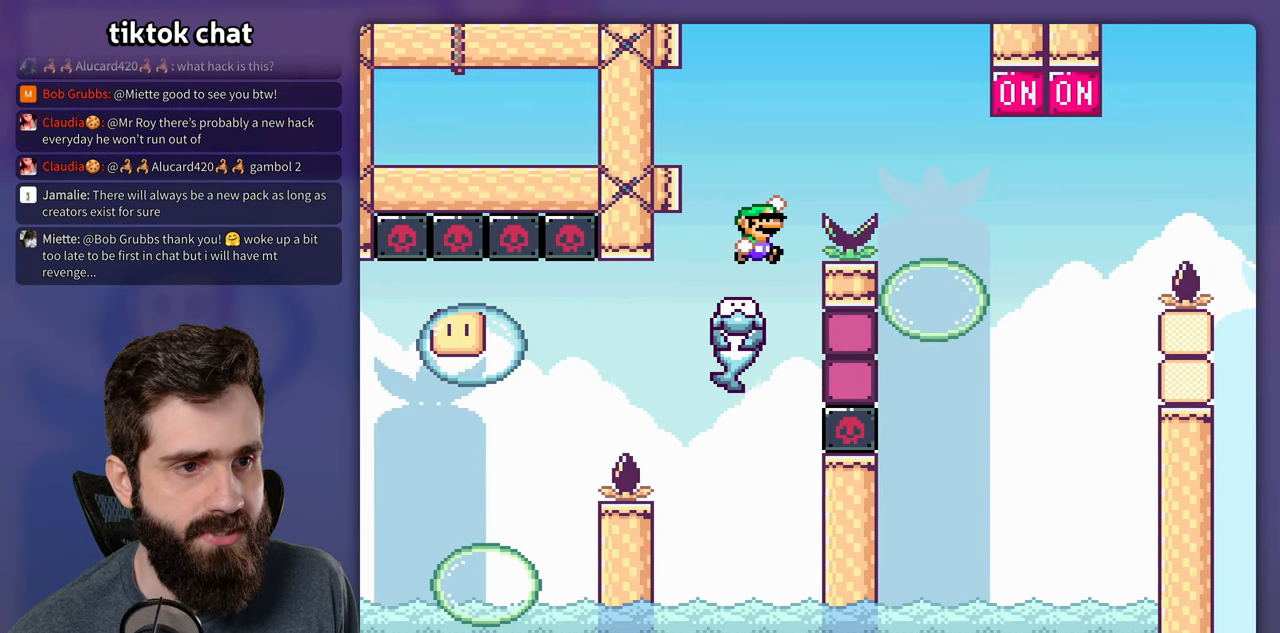
{"buttons": ["Y", "DPAD_LEFT"], "events": [[233, "B", "up"], [367, "DPAD_LEFT", "down"], [367, "DPAD_RIGHT", "up"]]}
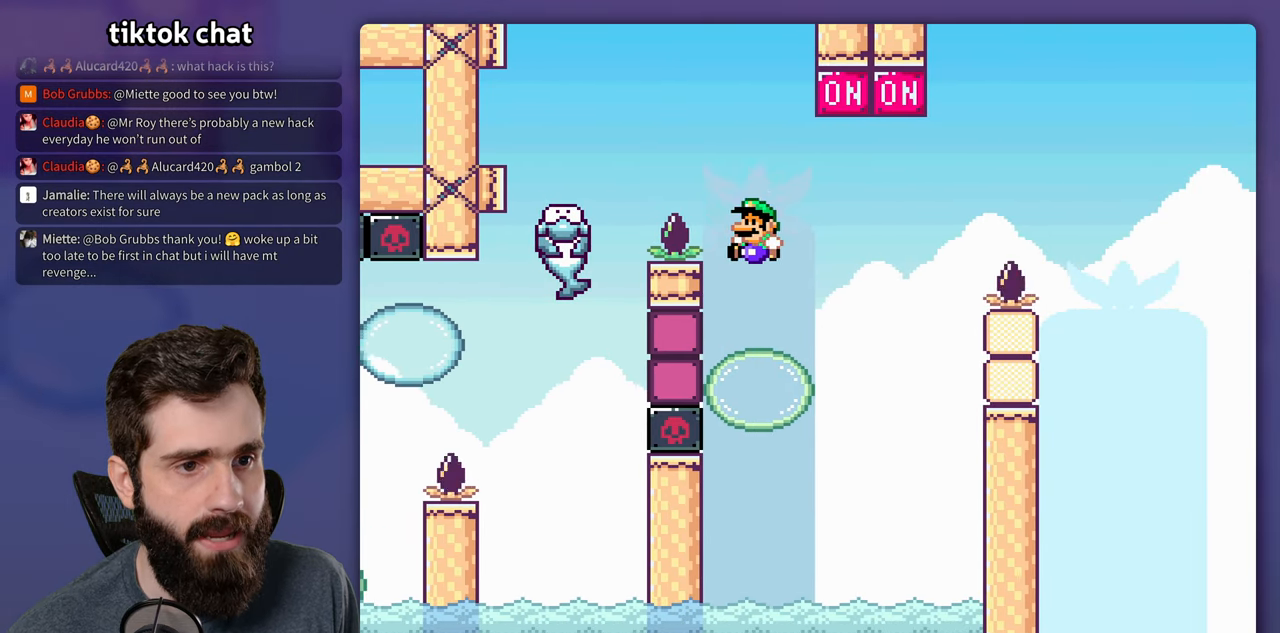
{"buttons": ["Y", "DPAD_LEFT"], "events": [[17, "B", "down"], [17, "DPAD_LEFT", "up"], [33, "DPAD_RIGHT", "down"], [383, "DPAD_RIGHT", "up"], [400, "DPAD_LEFT", "down"], [500, "B", "up"]]}